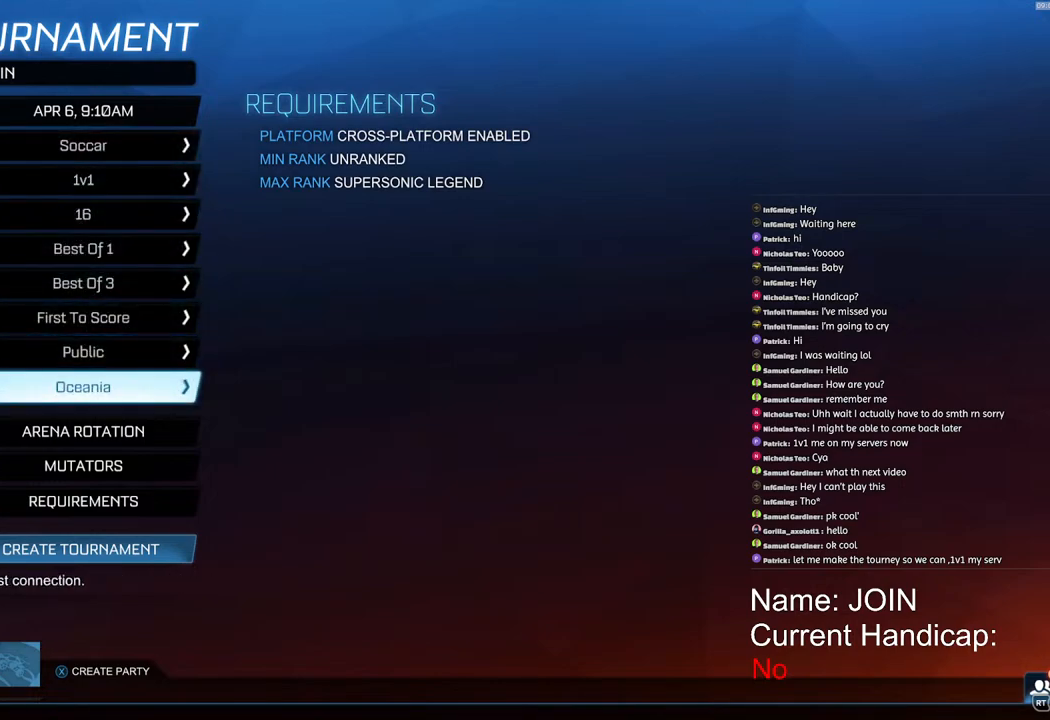
Gameplay with a controller (PlayStation layout); each line is a JSON object with the inputs held at the frame after it (dt_ms = milliseconds from this image to that frame). "events" lists button and stick changes between this image and that frame as [ms after this image, input, new state], when the widget could be followed in between.
{"dt_ms": 500, "buttons": [], "left_stick": "center", "right_stick": "center", "events": []}
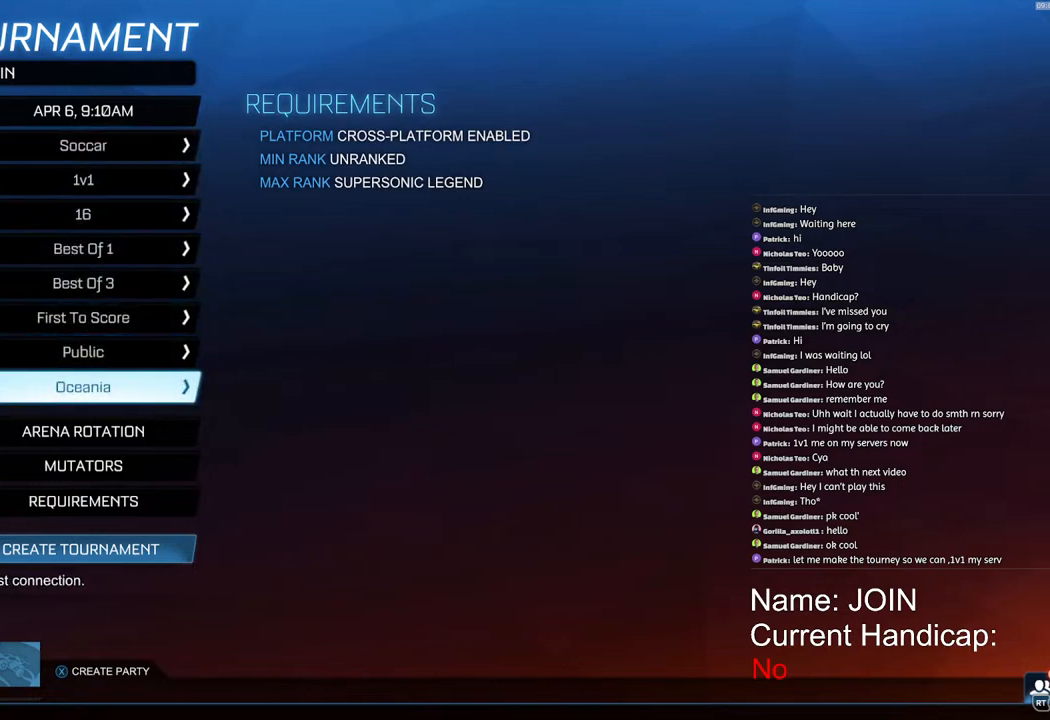
{"dt_ms": 500, "buttons": [], "left_stick": "center", "right_stick": "center", "events": []}
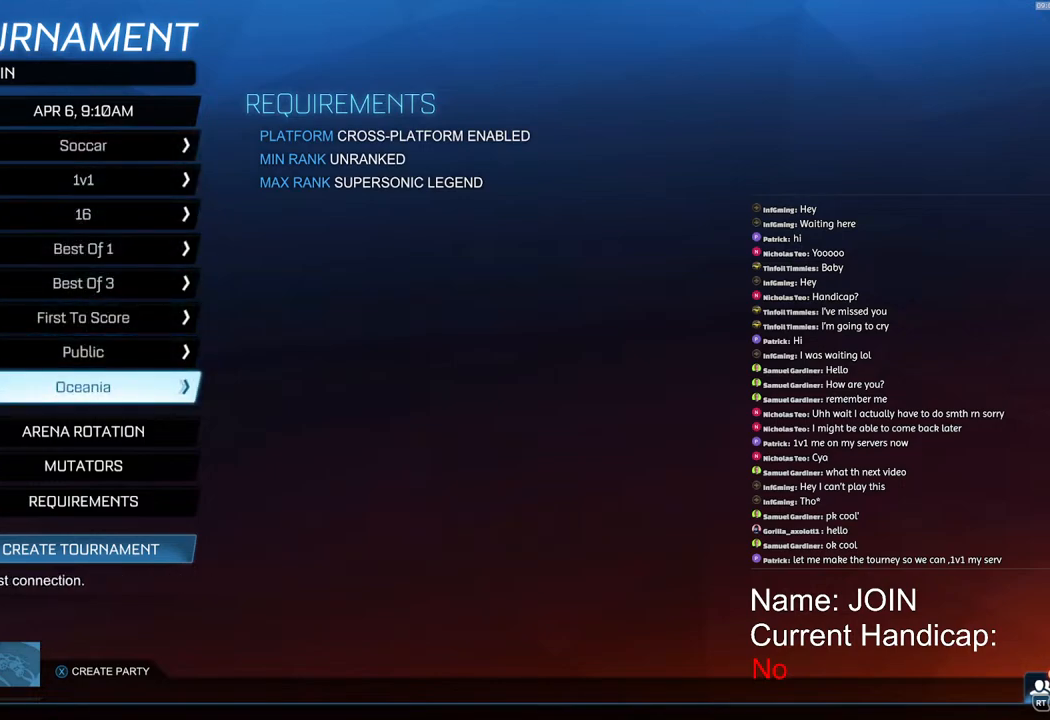
{"dt_ms": 500, "buttons": [], "left_stick": "center", "right_stick": "center", "events": []}
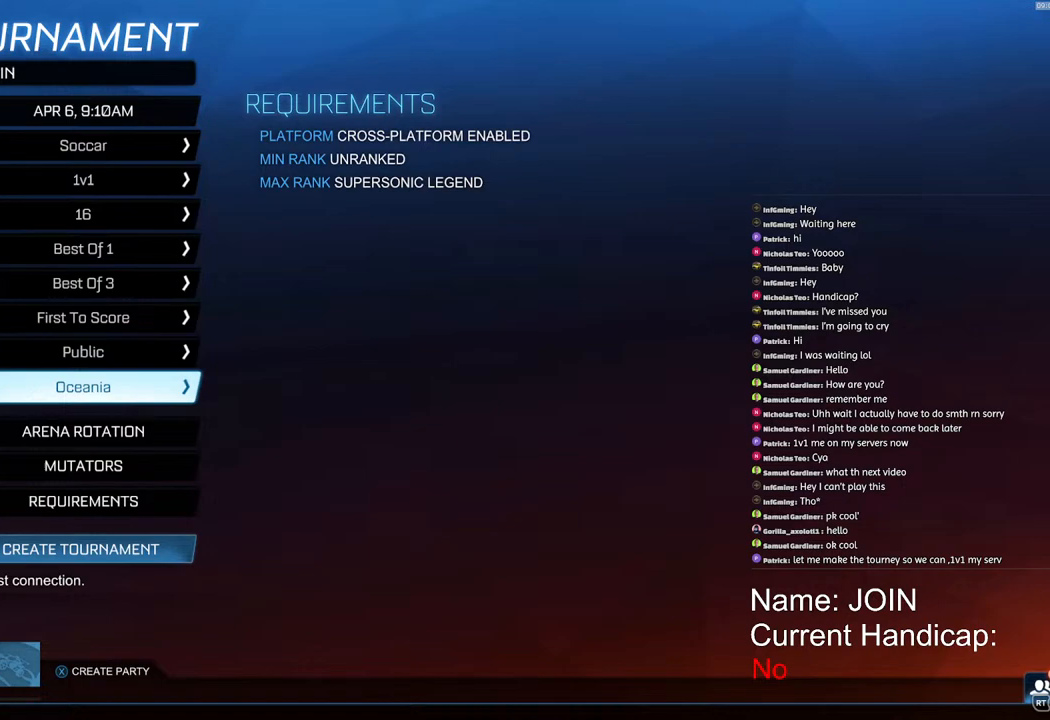
{"dt_ms": 500, "buttons": [], "left_stick": "center", "right_stick": "center", "events": []}
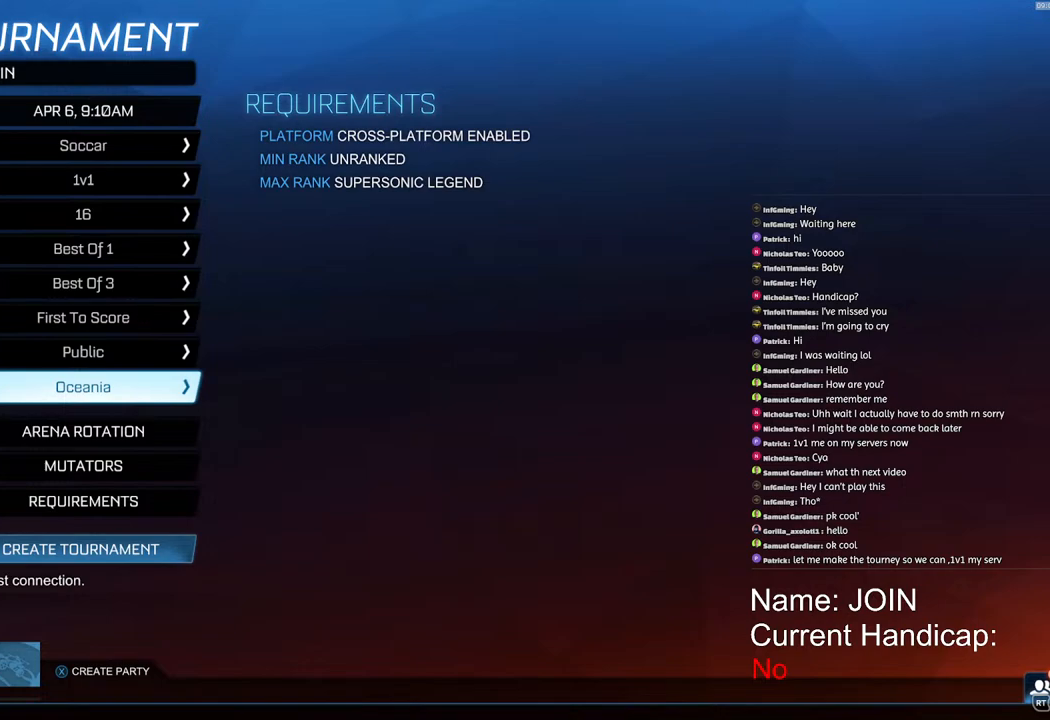
{"dt_ms": 500, "buttons": [], "left_stick": "center", "right_stick": "center", "events": []}
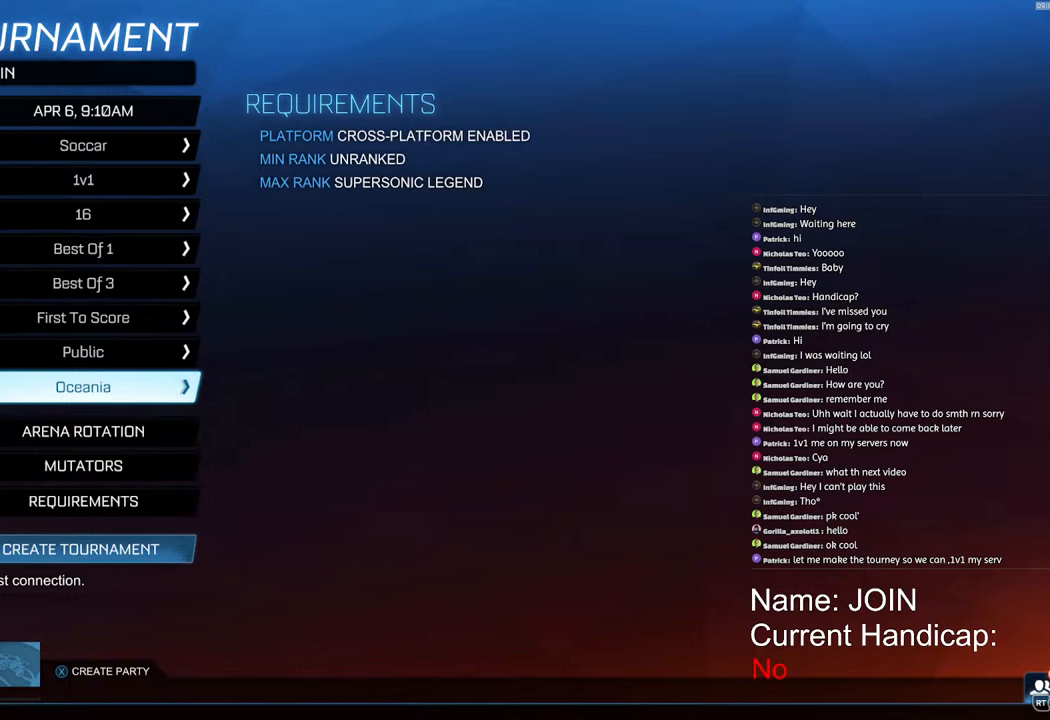
{"dt_ms": 500, "buttons": [], "left_stick": "center", "right_stick": "center", "events": []}
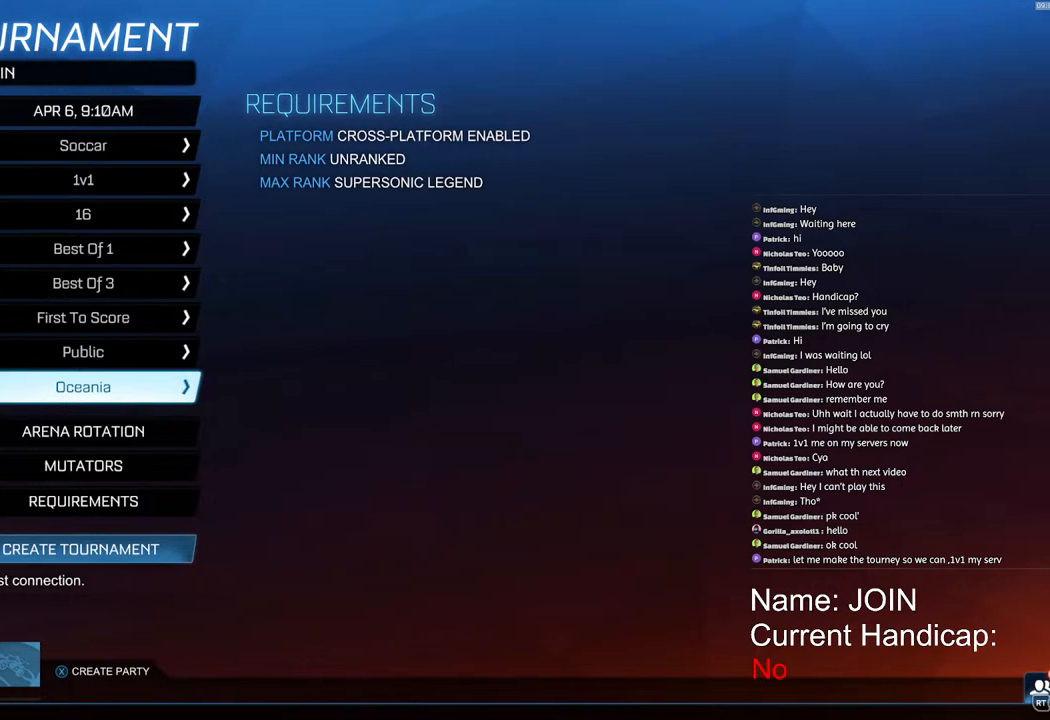
{"dt_ms": 500, "buttons": [], "left_stick": "center", "right_stick": "center", "events": []}
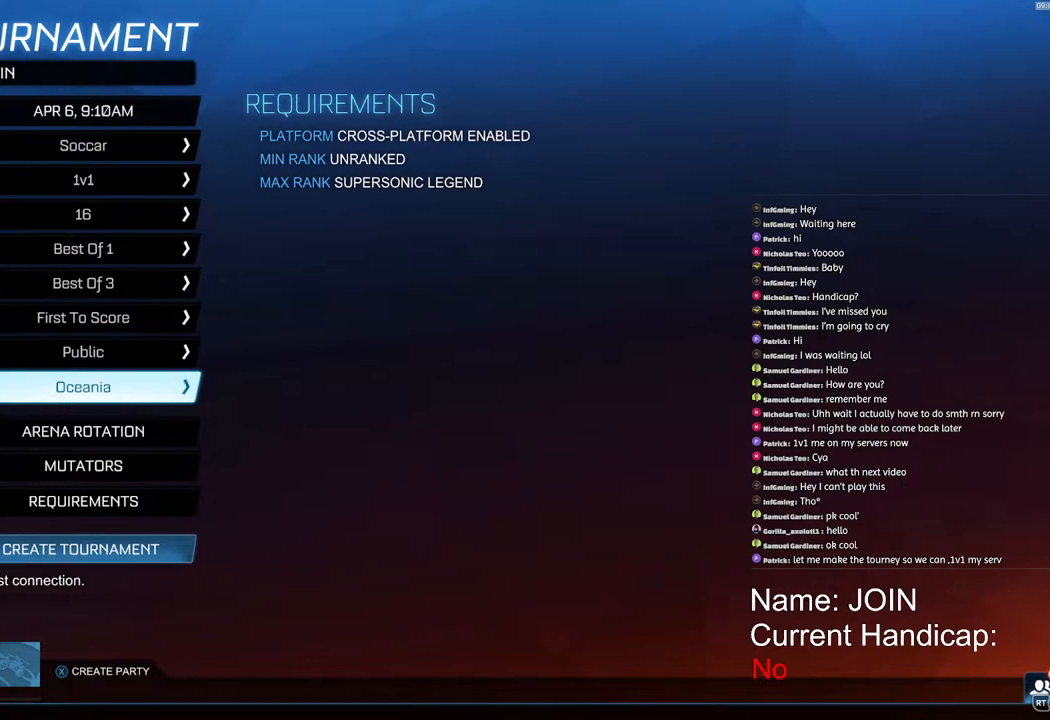
{"dt_ms": 500, "buttons": [], "left_stick": "center", "right_stick": "center", "events": [[350, "left_stick", "down"], [500, "left_stick", "center"]]}
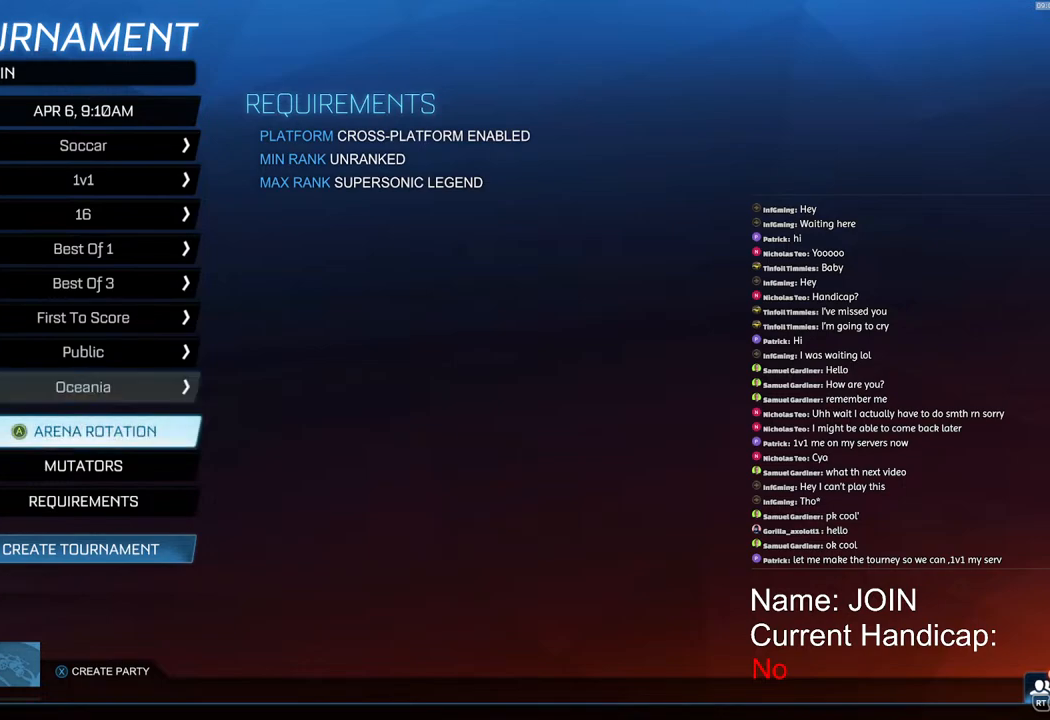
{"dt_ms": 500, "buttons": [], "left_stick": "center", "right_stick": "center", "events": [[283, "left_stick", "down"], [417, "left_stick", "center"]]}
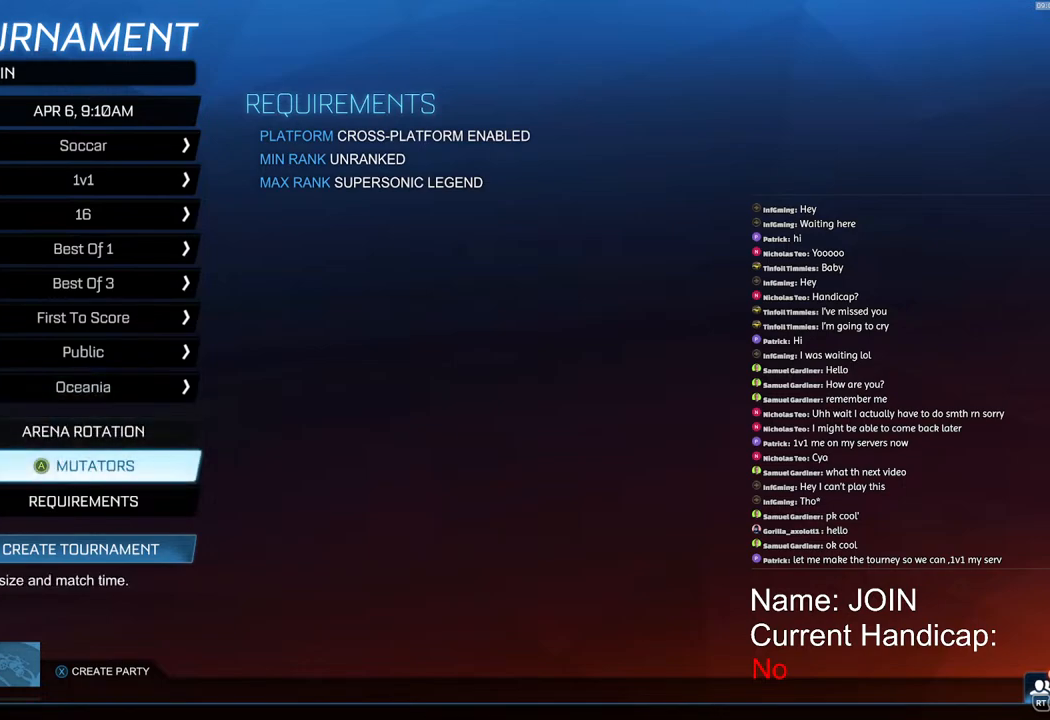
{"dt_ms": 500, "buttons": [], "left_stick": "center", "right_stick": "center", "events": [[117, "left_stick", "down"], [200, "left_stick", "center"], [433, "left_stick", "down"], [500, "left_stick", "center"]]}
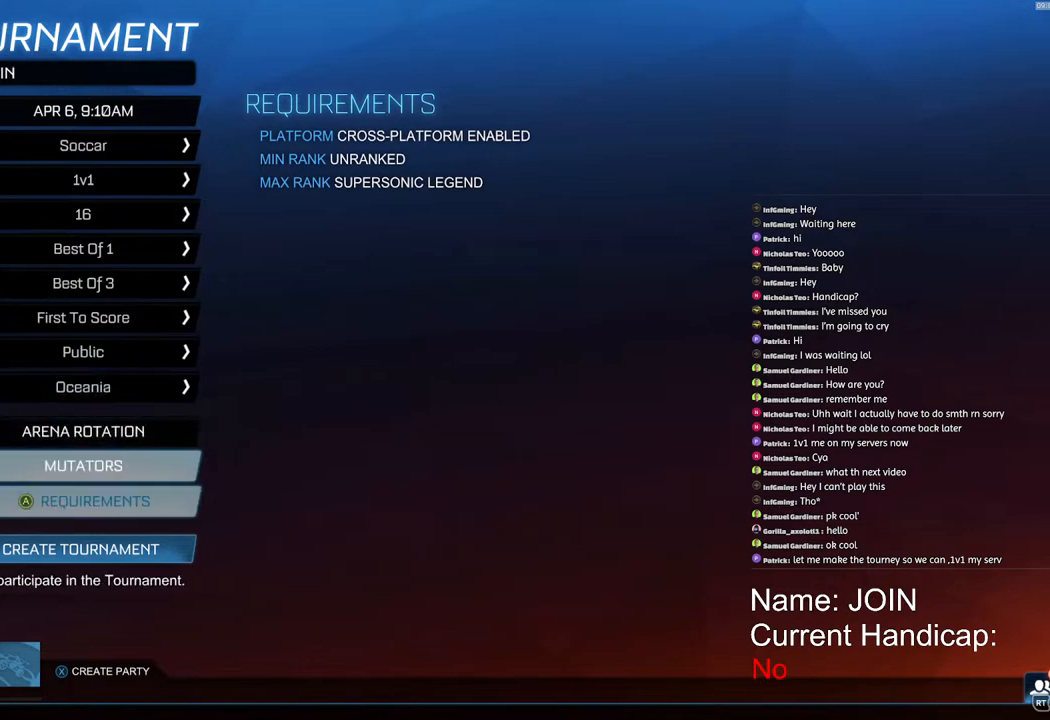
{"dt_ms": 500, "buttons": [], "left_stick": "center", "right_stick": "center", "events": []}
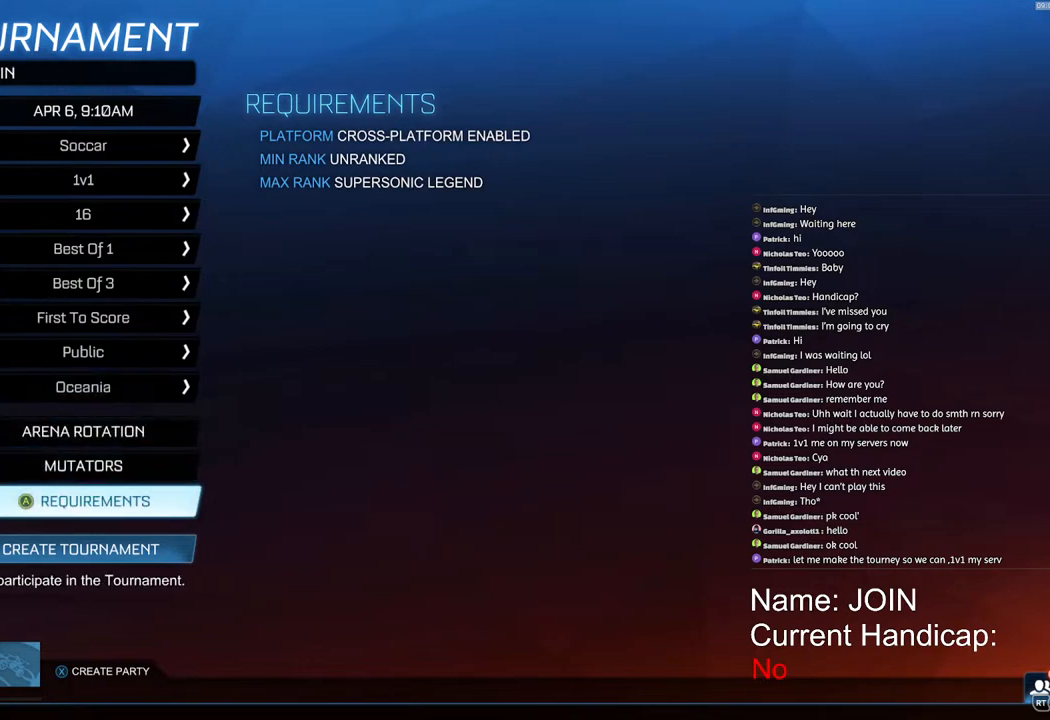
{"dt_ms": 500, "buttons": [], "left_stick": "center", "right_stick": "center", "events": []}
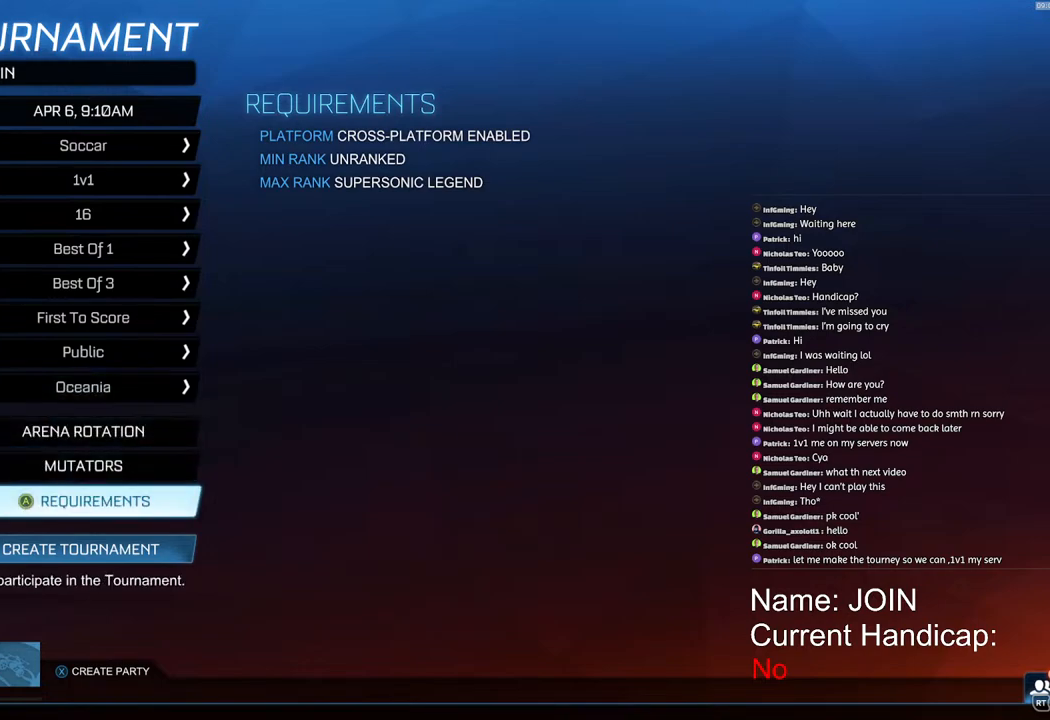
{"dt_ms": 500, "buttons": [], "left_stick": "center", "right_stick": "center", "events": []}
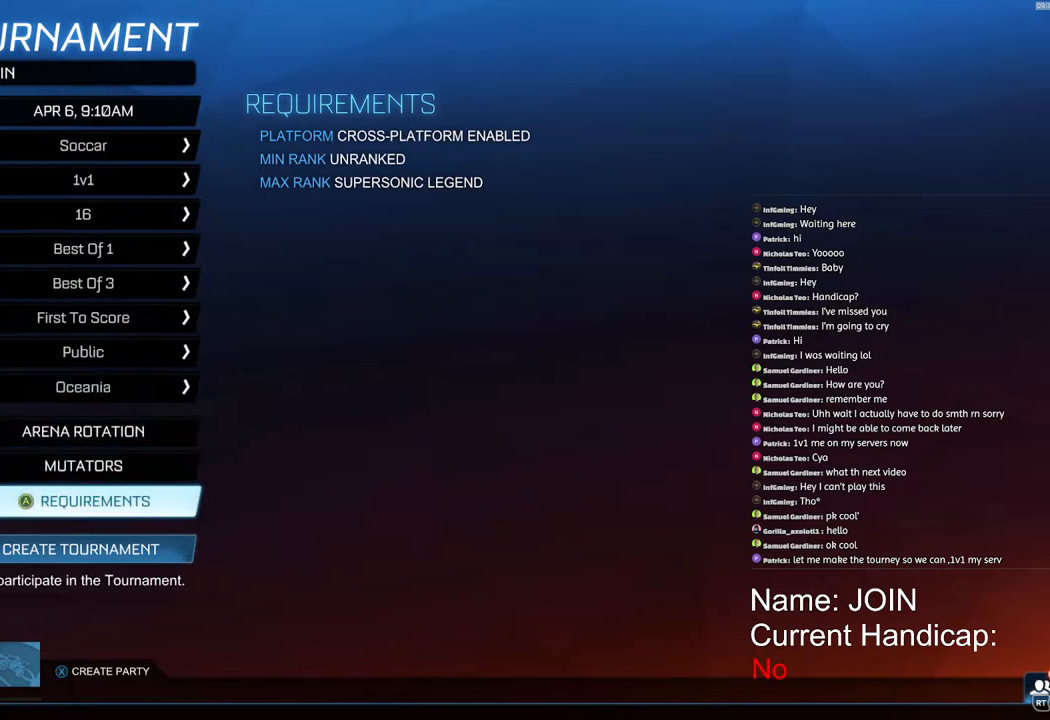
{"dt_ms": 500, "buttons": [], "left_stick": "up", "right_stick": "center", "events": [[300, "left_stick", "up"]]}
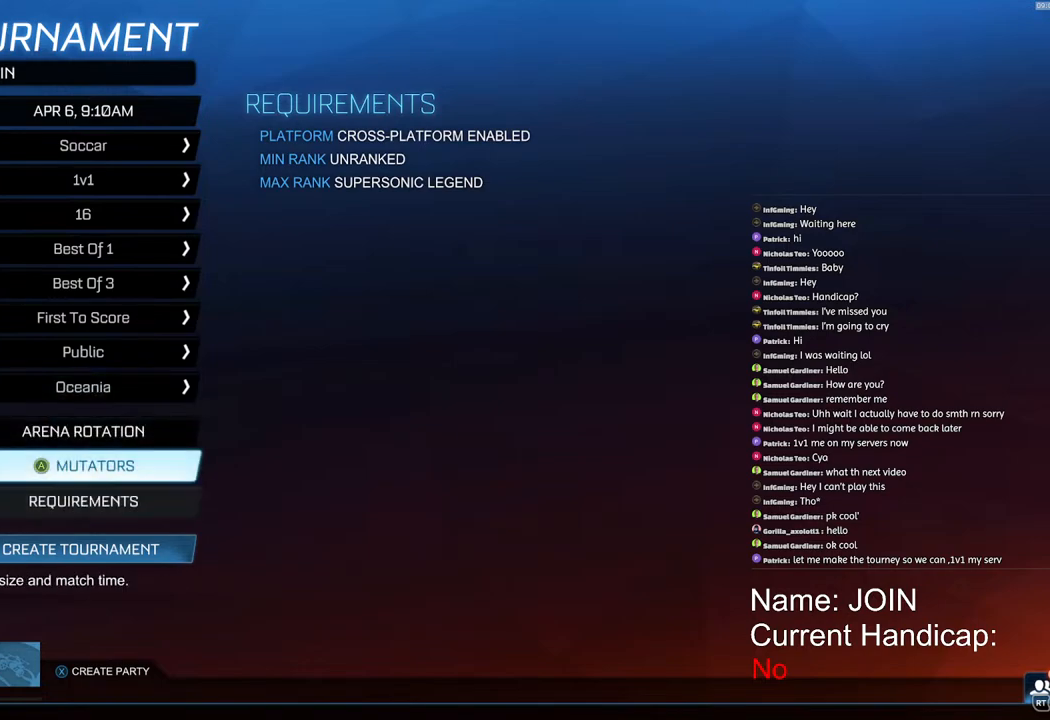
{"dt_ms": 500, "buttons": [], "left_stick": "up", "right_stick": "center", "events": []}
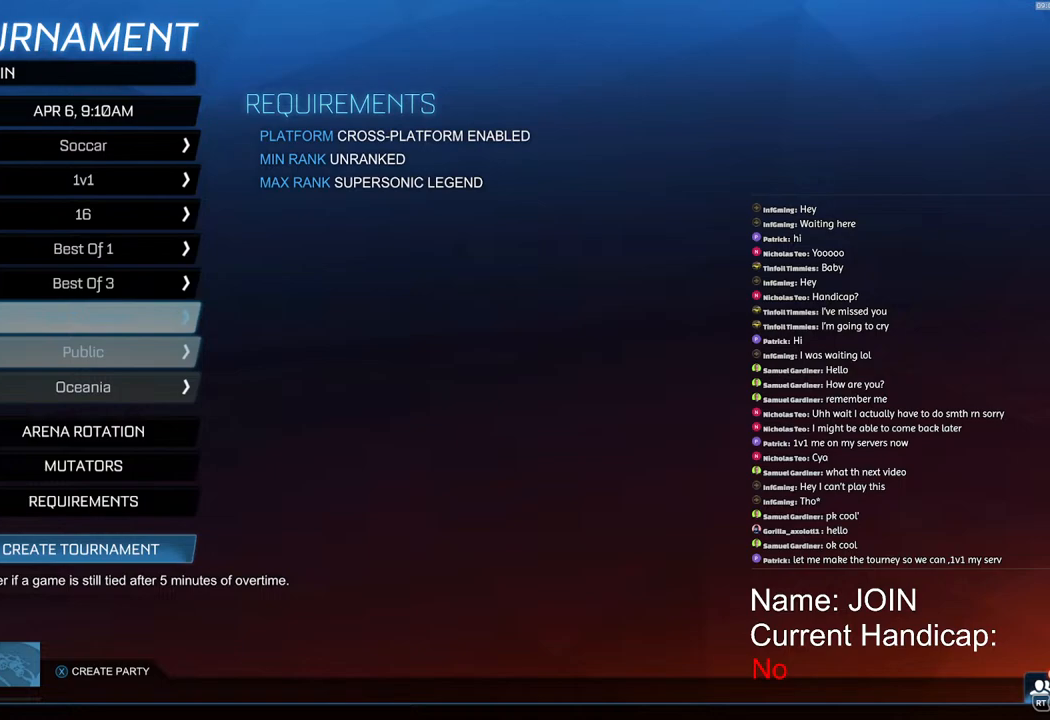
{"dt_ms": 1000, "buttons": [], "left_stick": "center", "right_stick": "center"}
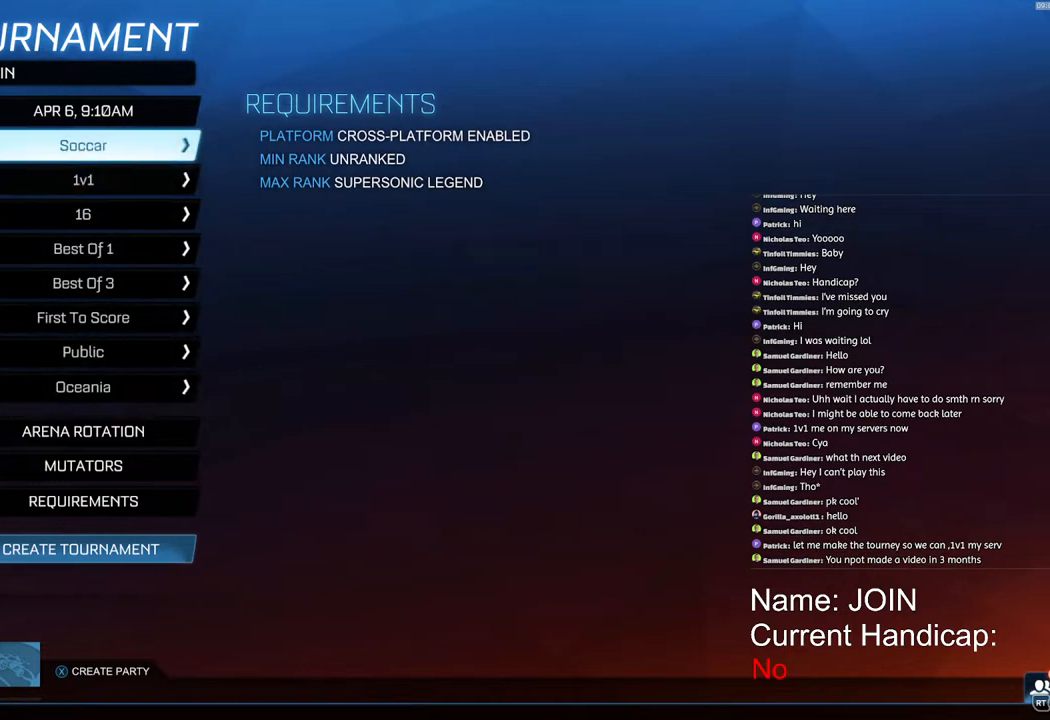
{"dt_ms": 500, "buttons": [], "left_stick": "down", "right_stick": "center", "events": [[17, "left_stick", "up"], [117, "left_stick", "center"], [400, "left_stick", "down"]]}
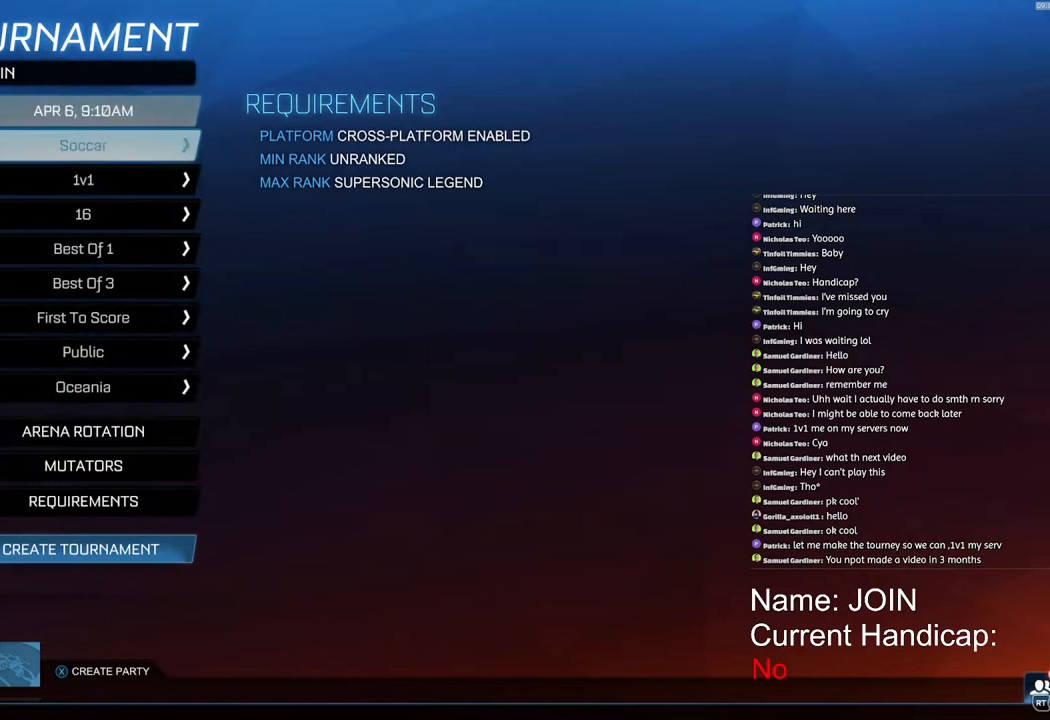
{"dt_ms": 500, "buttons": [], "left_stick": "down", "right_stick": "center", "events": []}
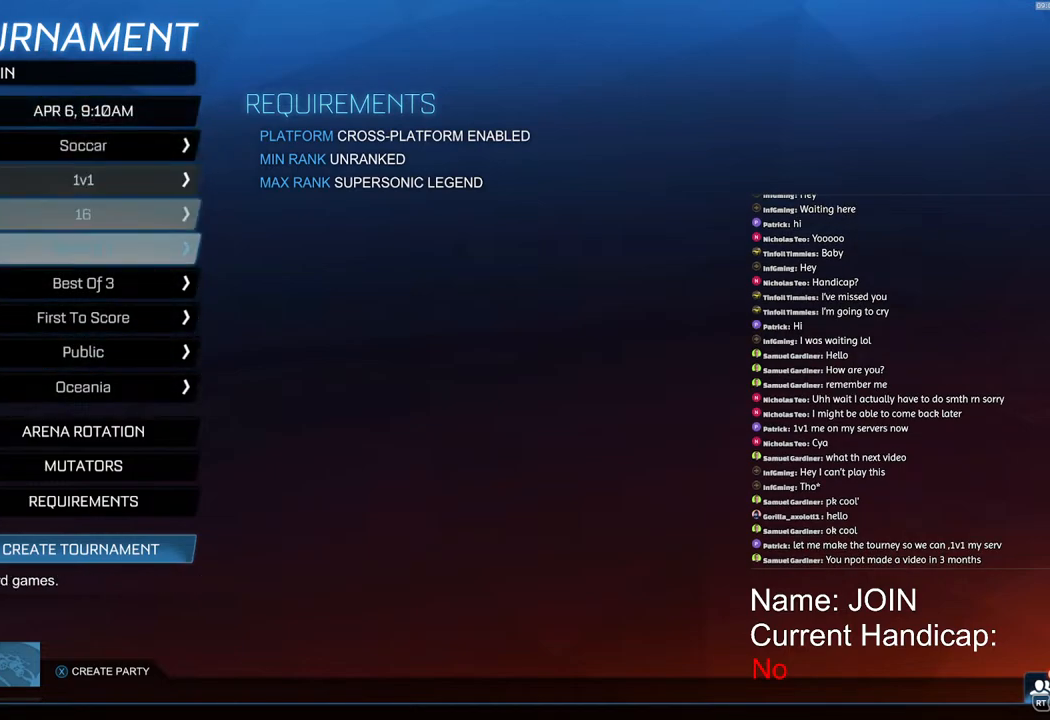
{"dt_ms": 500, "buttons": [], "left_stick": "center", "right_stick": "center", "events": [[150, "left_stick", "center"]]}
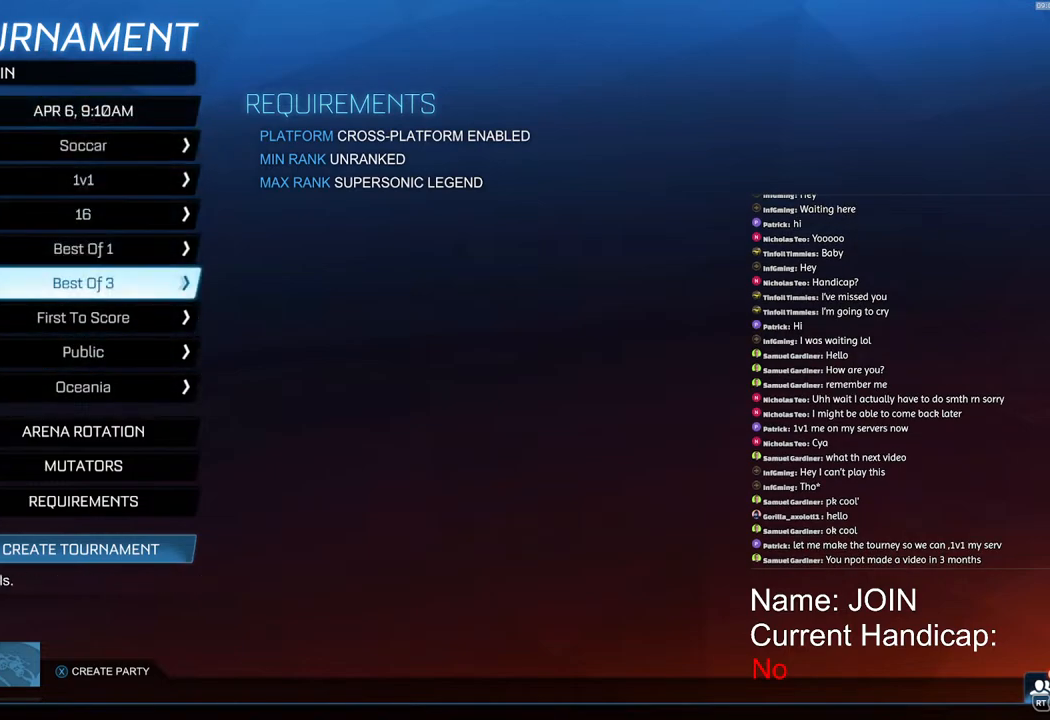
{"dt_ms": 500, "buttons": [], "left_stick": "center", "right_stick": "center", "events": []}
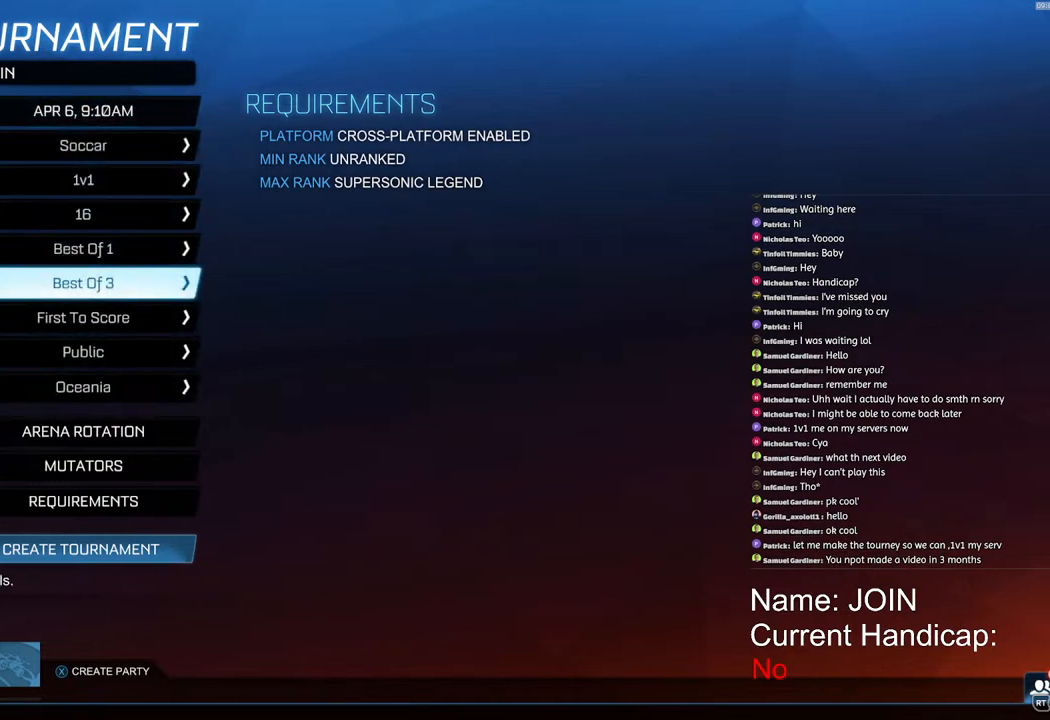
{"dt_ms": 500, "buttons": [], "left_stick": "center", "right_stick": "center", "events": [[200, "left_stick", "down"], [333, "left_stick", "center"]]}
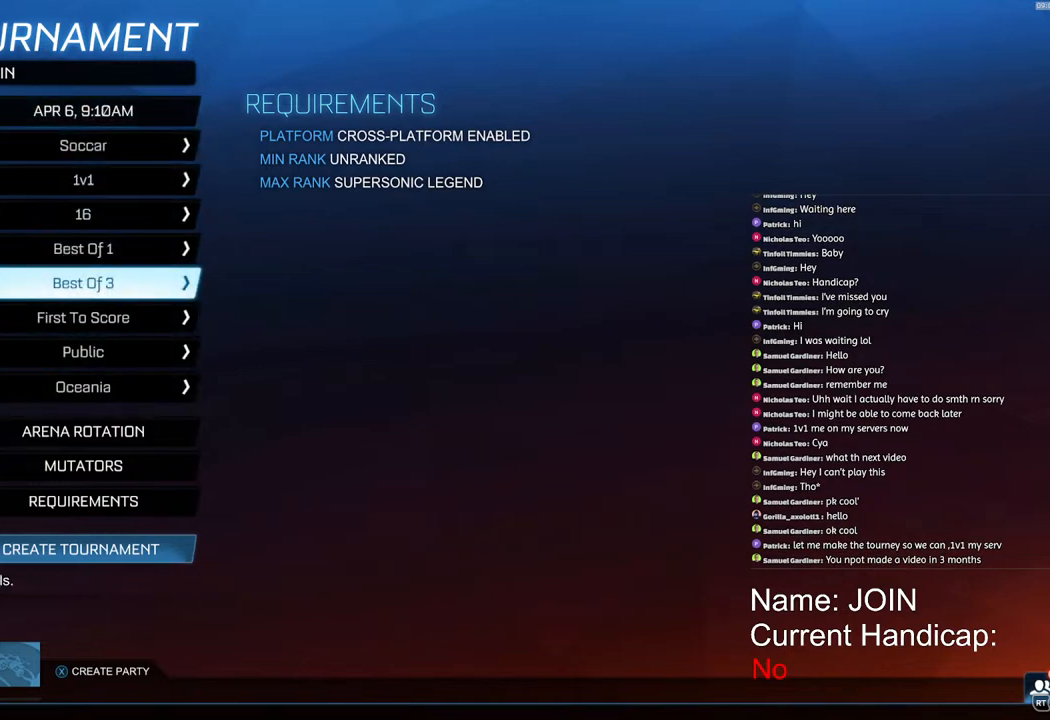
{"dt_ms": 500, "buttons": [], "left_stick": "down", "right_stick": "center", "events": [[500, "left_stick", "down"]]}
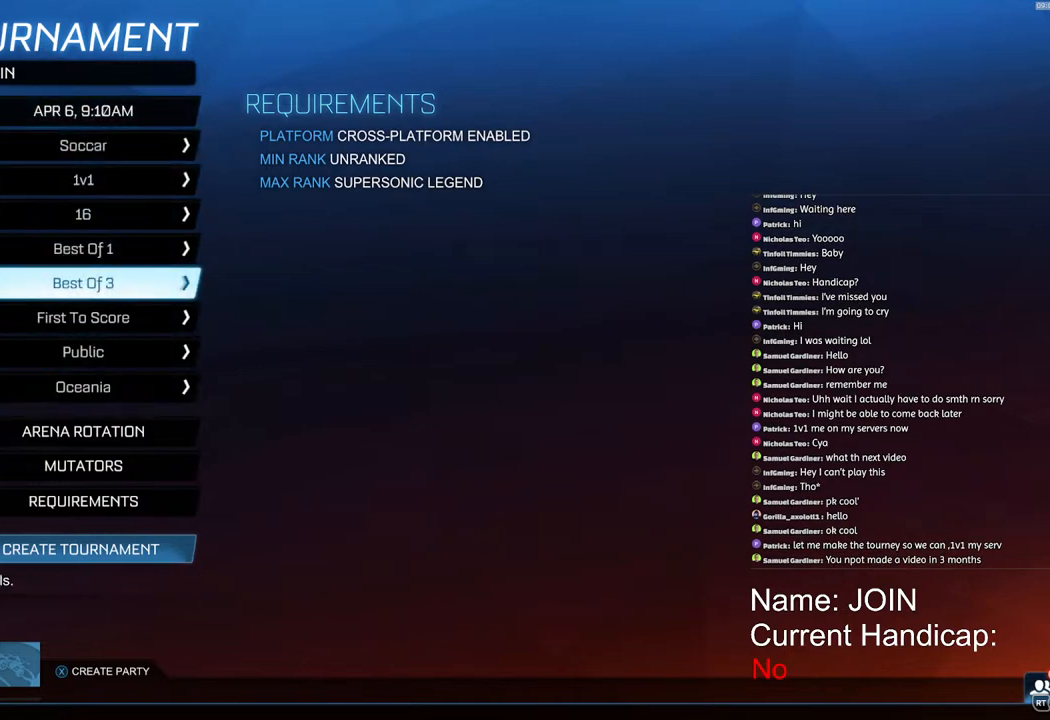
{"dt_ms": 500, "buttons": [], "left_stick": "down", "right_stick": "center", "events": [[150, "left_stick", "center"], [433, "left_stick", "down"]]}
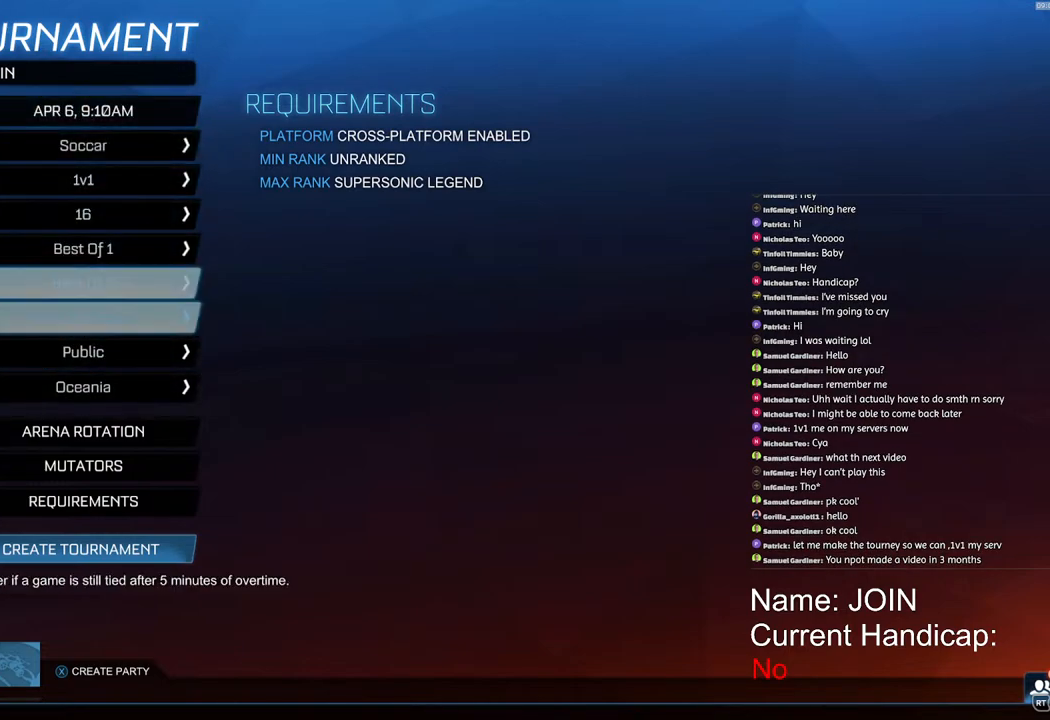
{"dt_ms": 500, "buttons": [], "left_stick": "center", "right_stick": "center", "events": [[50, "left_stick", "center"], [250, "left_stick", "down"], [383, "left_stick", "center"]]}
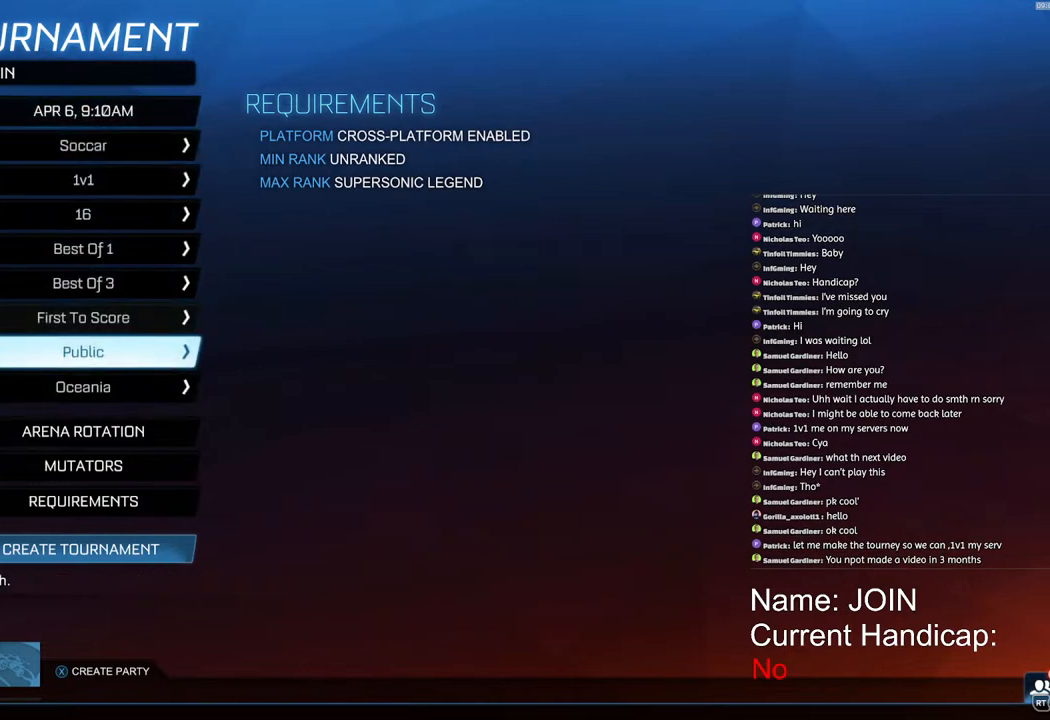
{"dt_ms": 500, "buttons": [], "left_stick": "down", "right_stick": "center", "events": [[100, "left_stick", "down"], [233, "left_stick", "center"], [417, "left_stick", "down"]]}
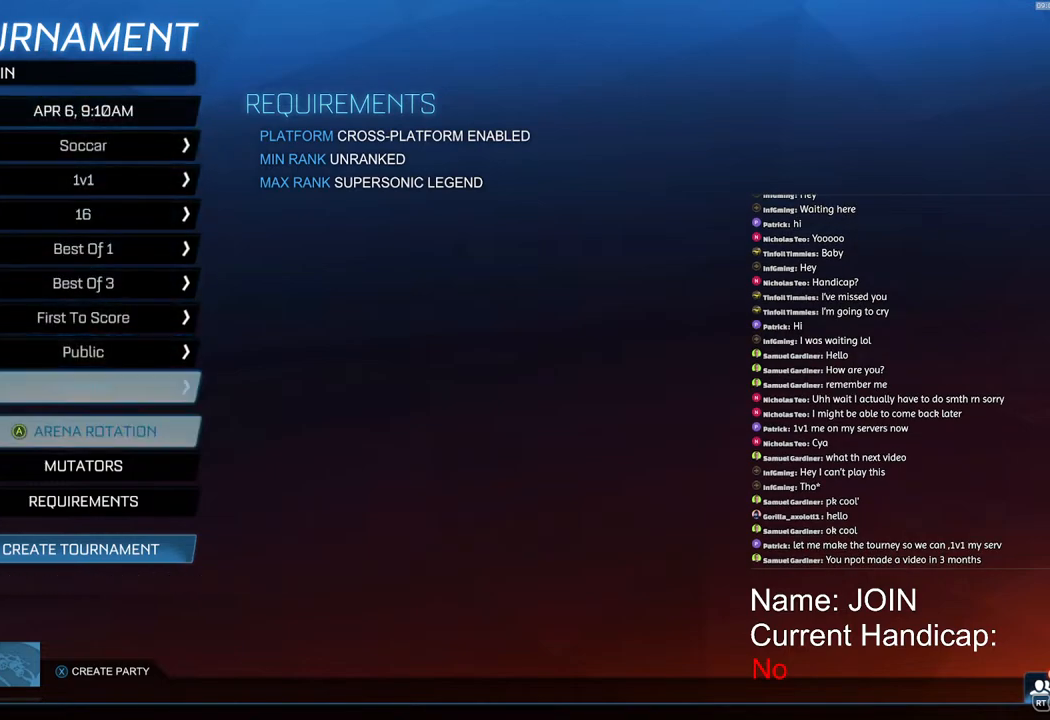
{"dt_ms": 500, "buttons": [], "left_stick": "center", "right_stick": "center", "events": [[33, "left_stick", "center"]]}
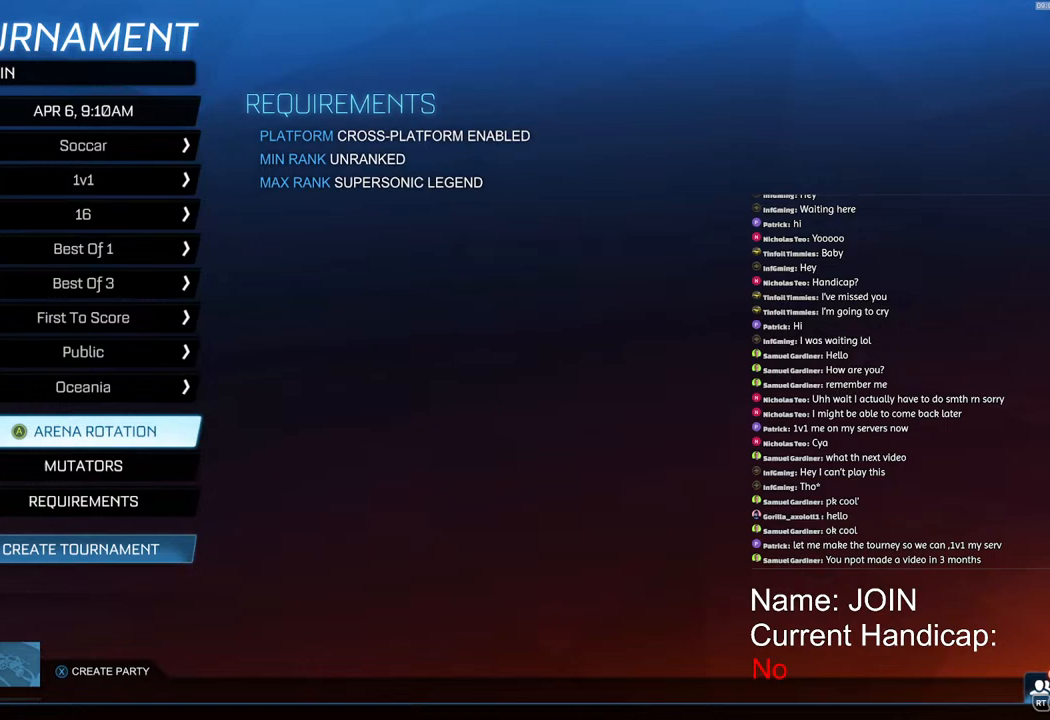
{"dt_ms": 500, "buttons": [], "left_stick": "center", "right_stick": "center", "events": [[67, "left_stick", "down"], [117, "left_stick", "center"], [367, "left_stick", "down"], [433, "left_stick", "center"]]}
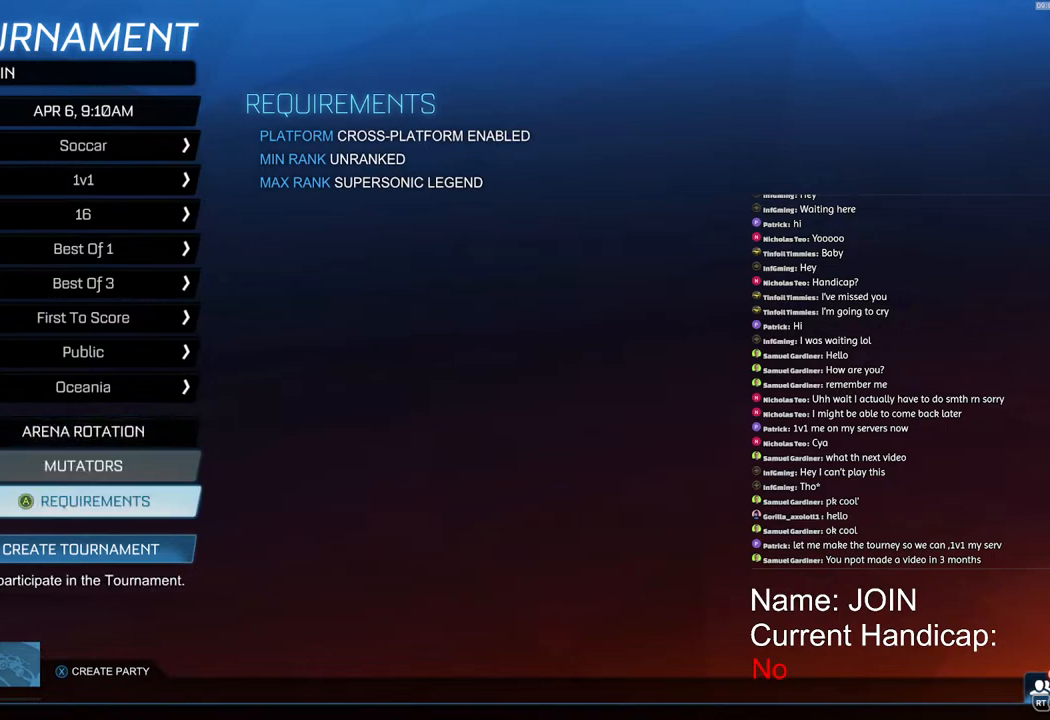
{"dt_ms": 500, "buttons": [], "left_stick": "center", "right_stick": "center", "events": [[183, "left_stick", "down"], [233, "left_stick", "center"]]}